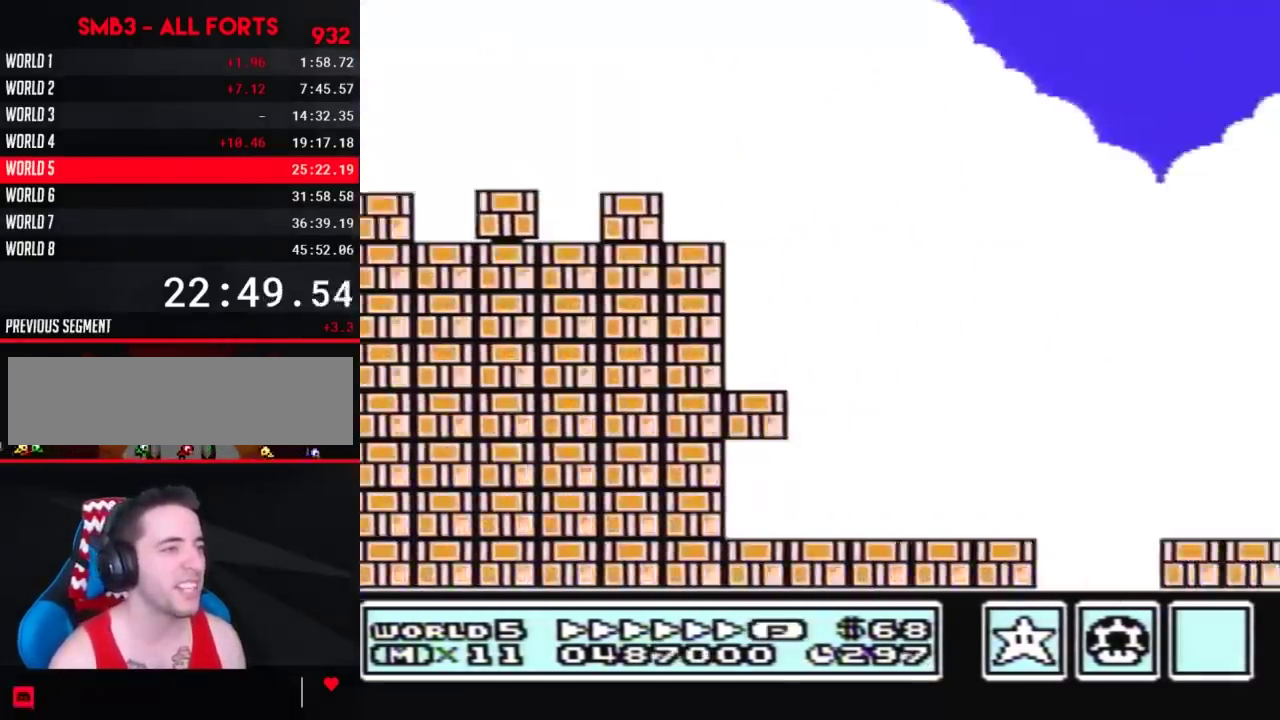
Gameplay with a controller (Nintendo layout); each line is a JSON object with the inputs held at the frame after it. "events" lists button and stick changes between this image and that frame as [ms after this image, input, new state], when the widget could be followed in between. Not read: L3 R3.
{"buttons": ["A", "B", "DPAD_RIGHT"], "events": []}
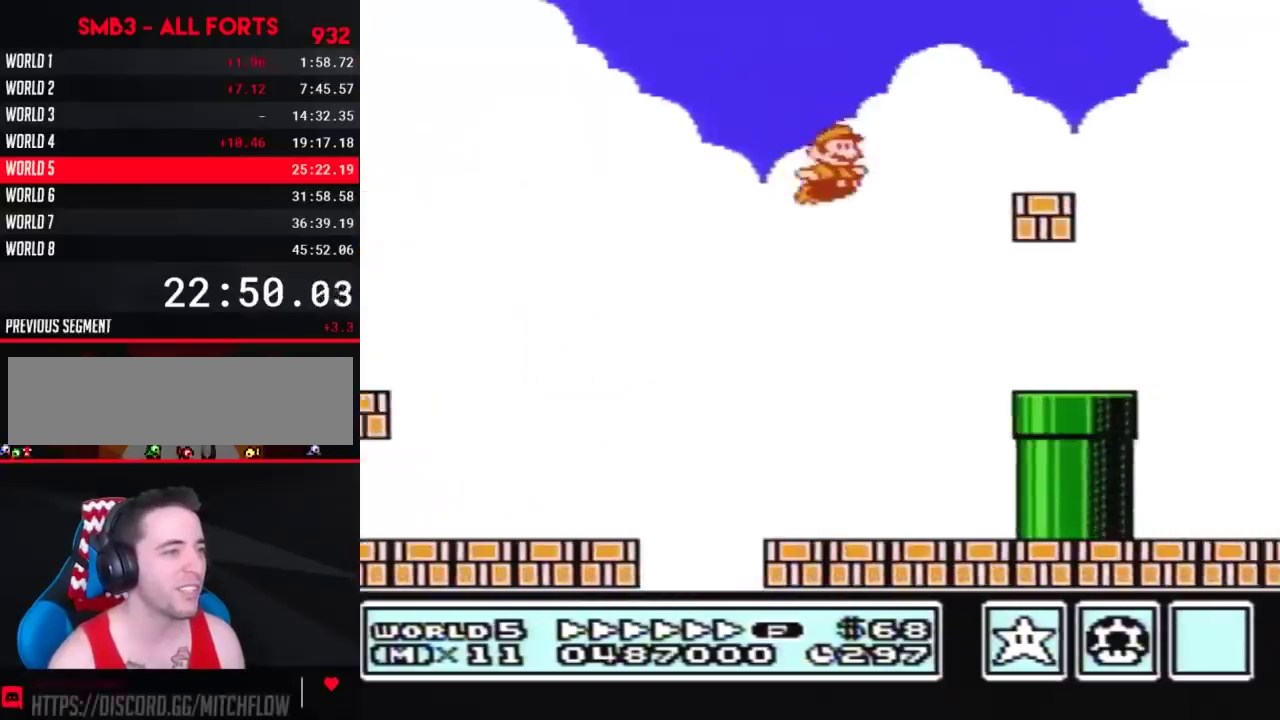
{"buttons": ["A", "B", "DPAD_RIGHT"], "events": [[183, "A", "up"], [333, "A", "down"]]}
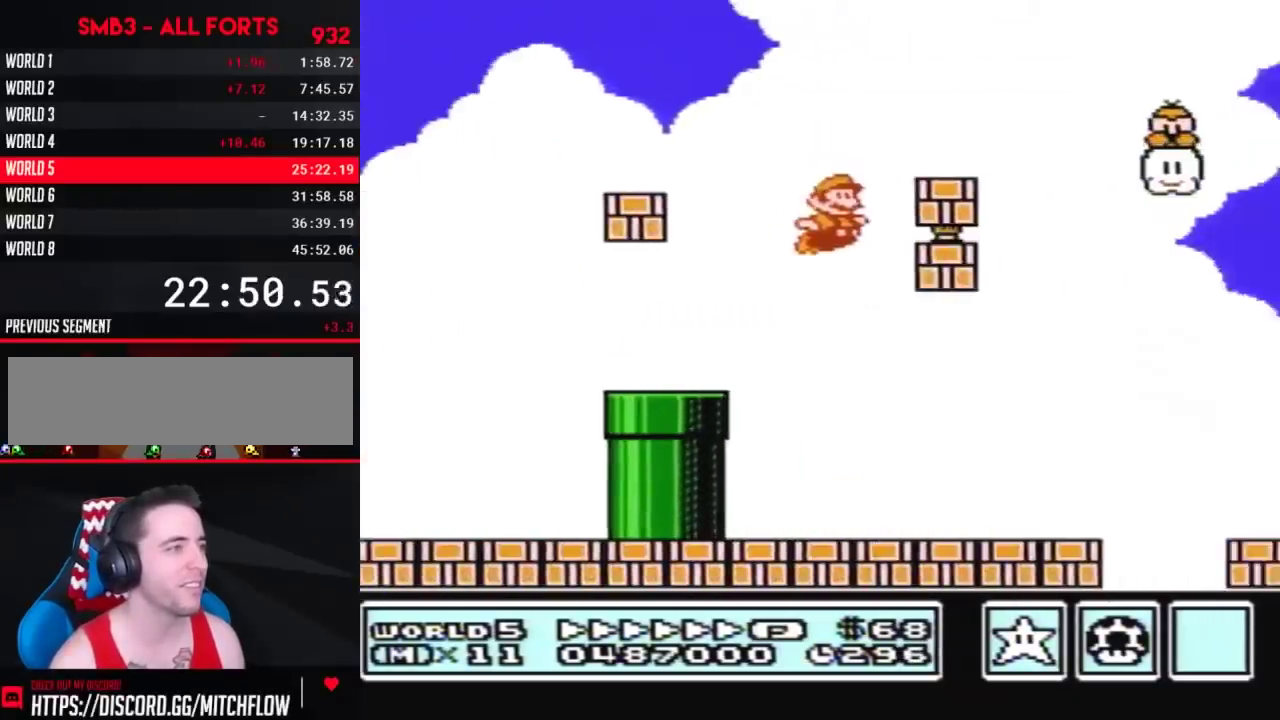
{"buttons": ["A", "B", "DPAD_RIGHT"], "events": [[367, "B", "up"], [433, "B", "down"]]}
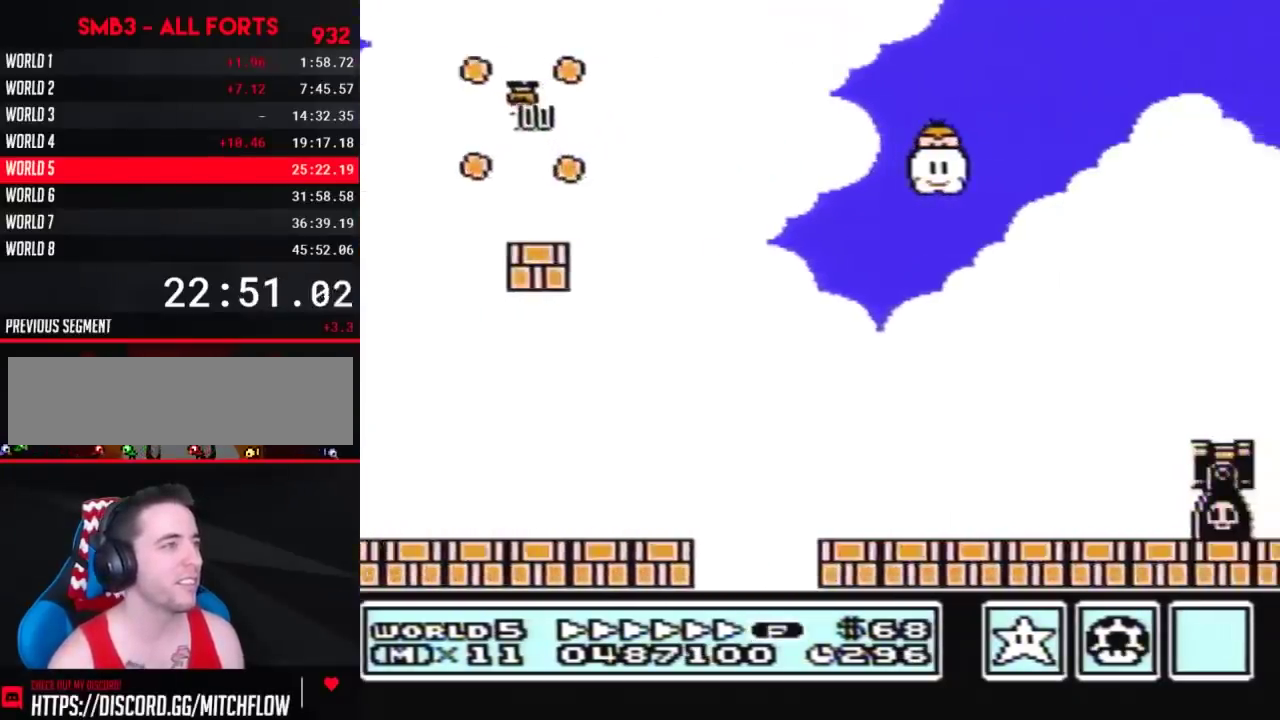
{"buttons": ["A", "B", "DPAD_RIGHT"], "events": []}
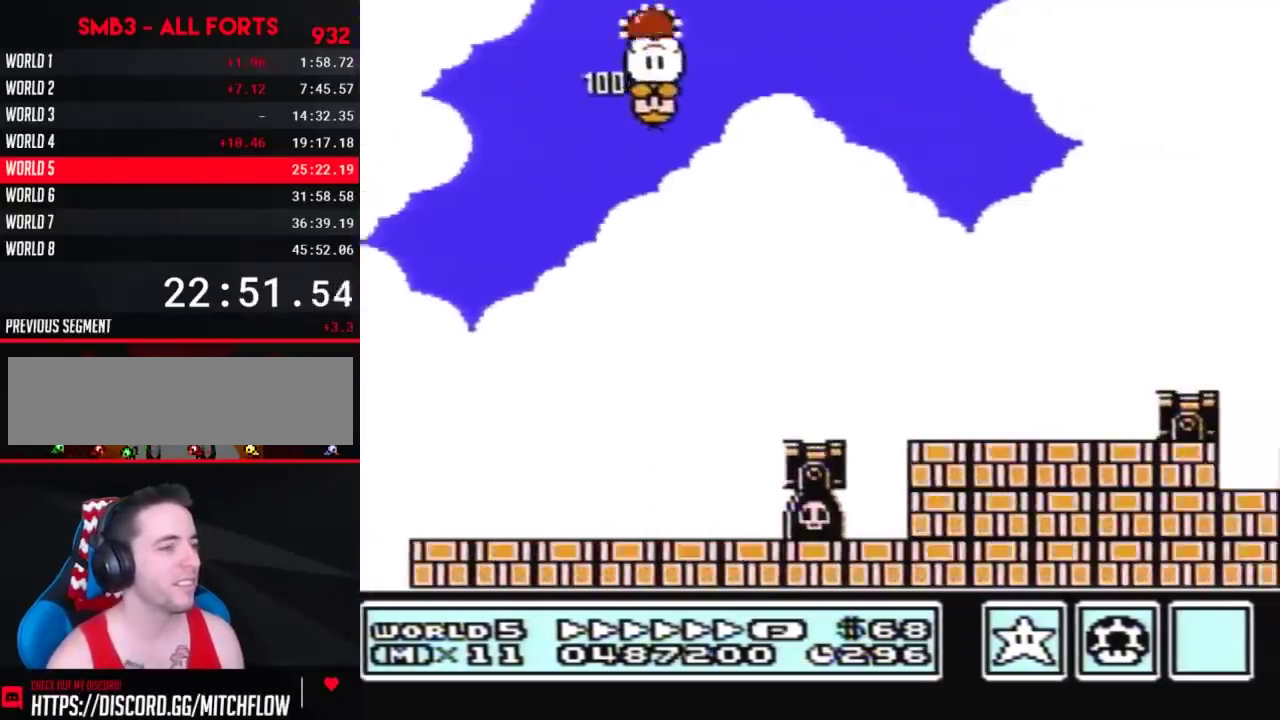
{"buttons": ["B", "DPAD_RIGHT"], "events": [[500, "A", "up"]]}
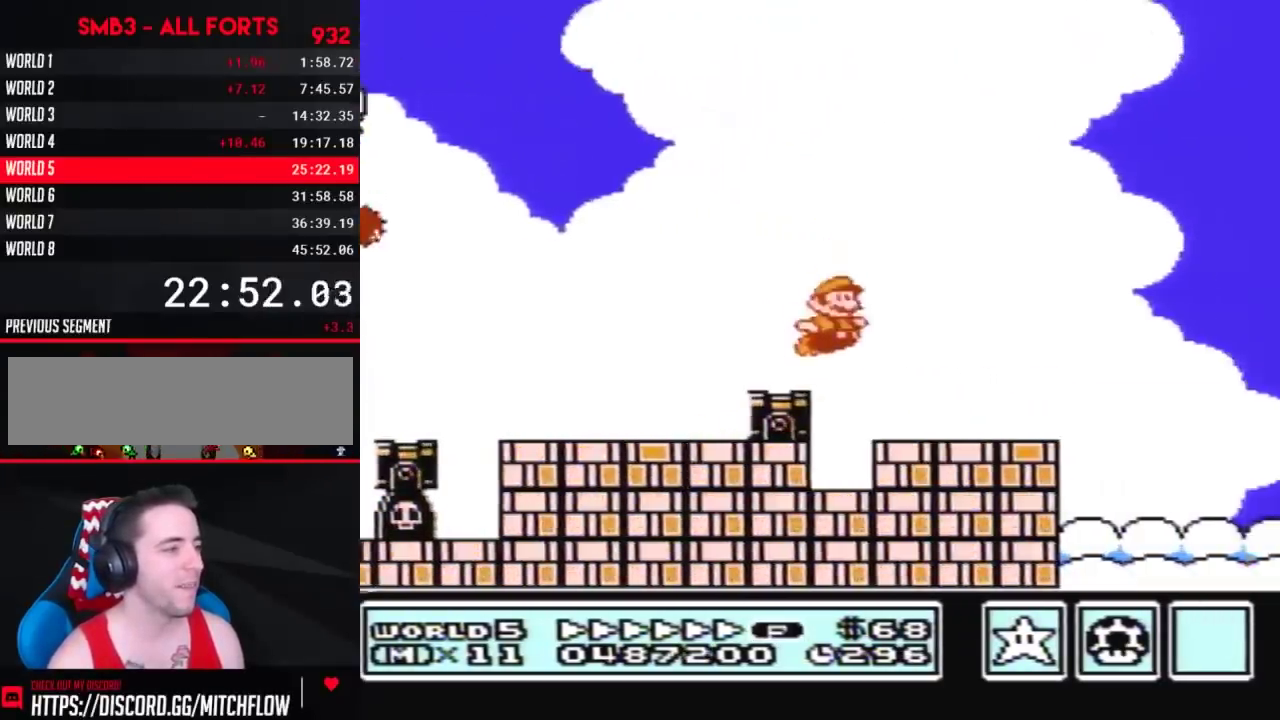
{"buttons": ["B", "DPAD_RIGHT"], "events": [[183, "A", "down"], [250, "A", "up"]]}
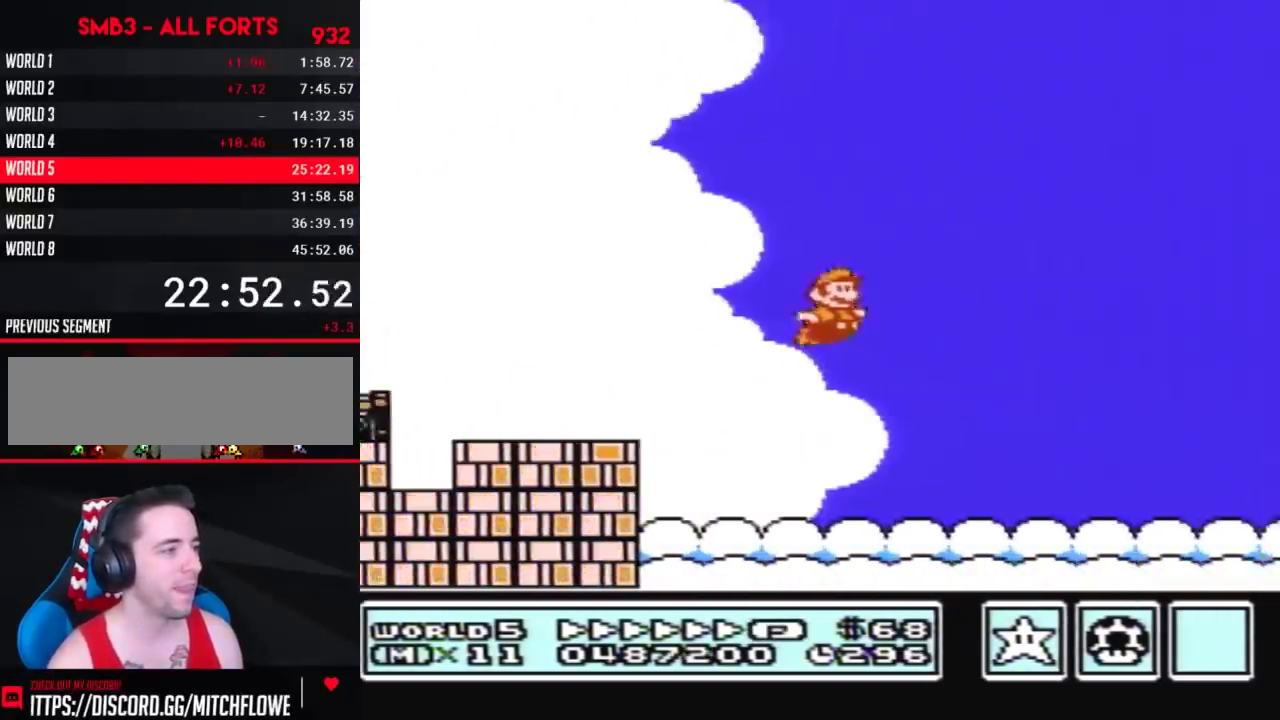
{"buttons": ["B", "DPAD_RIGHT"], "events": []}
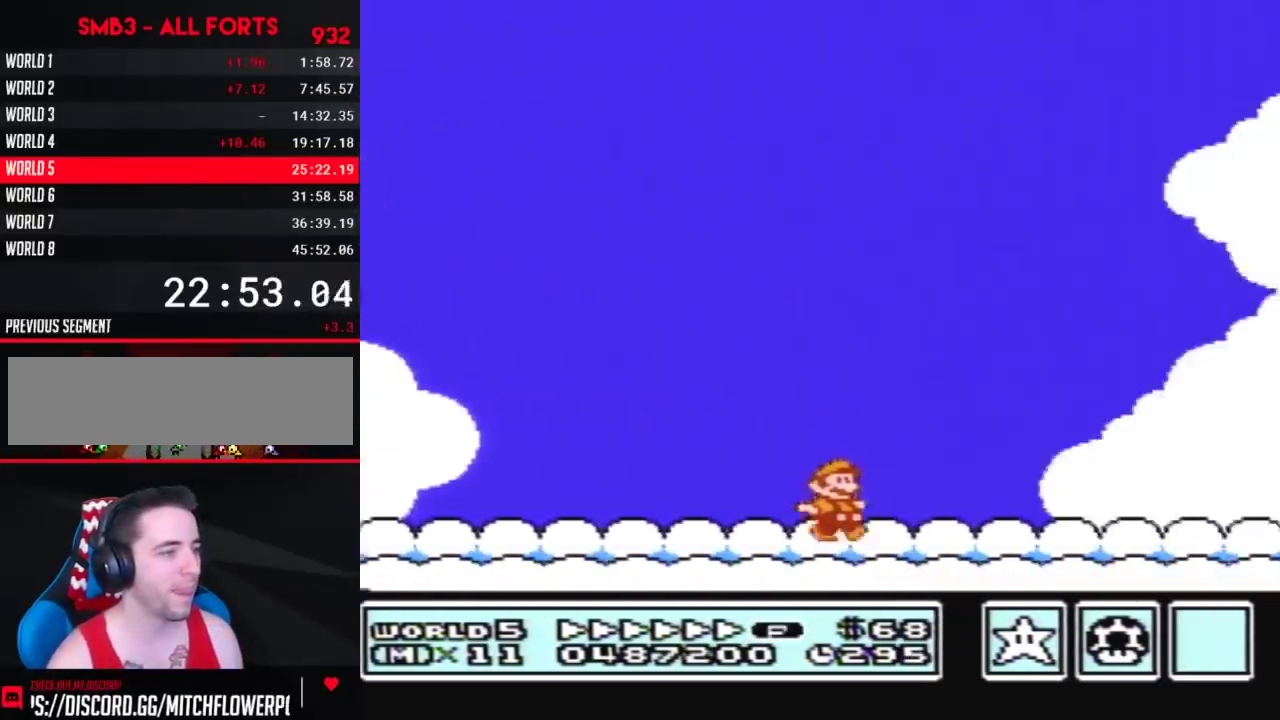
{"buttons": ["B", "DPAD_RIGHT"], "events": []}
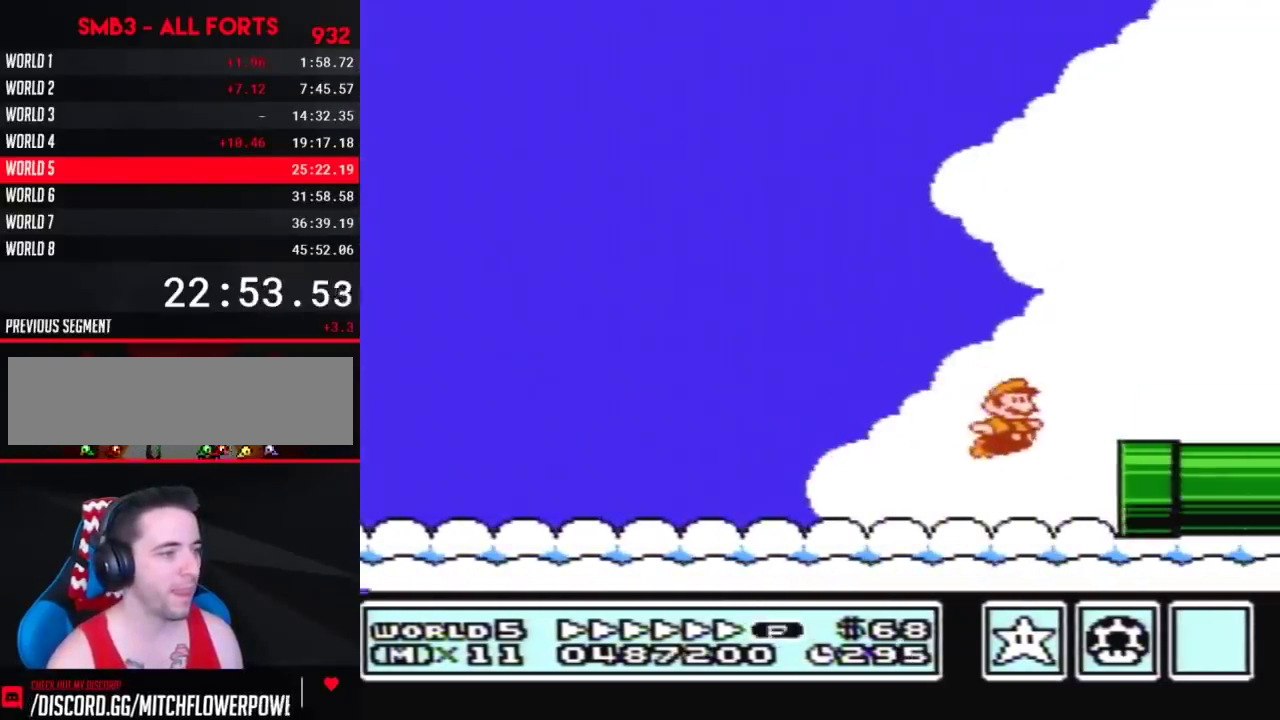
{"buttons": ["B", "DPAD_RIGHT"], "events": []}
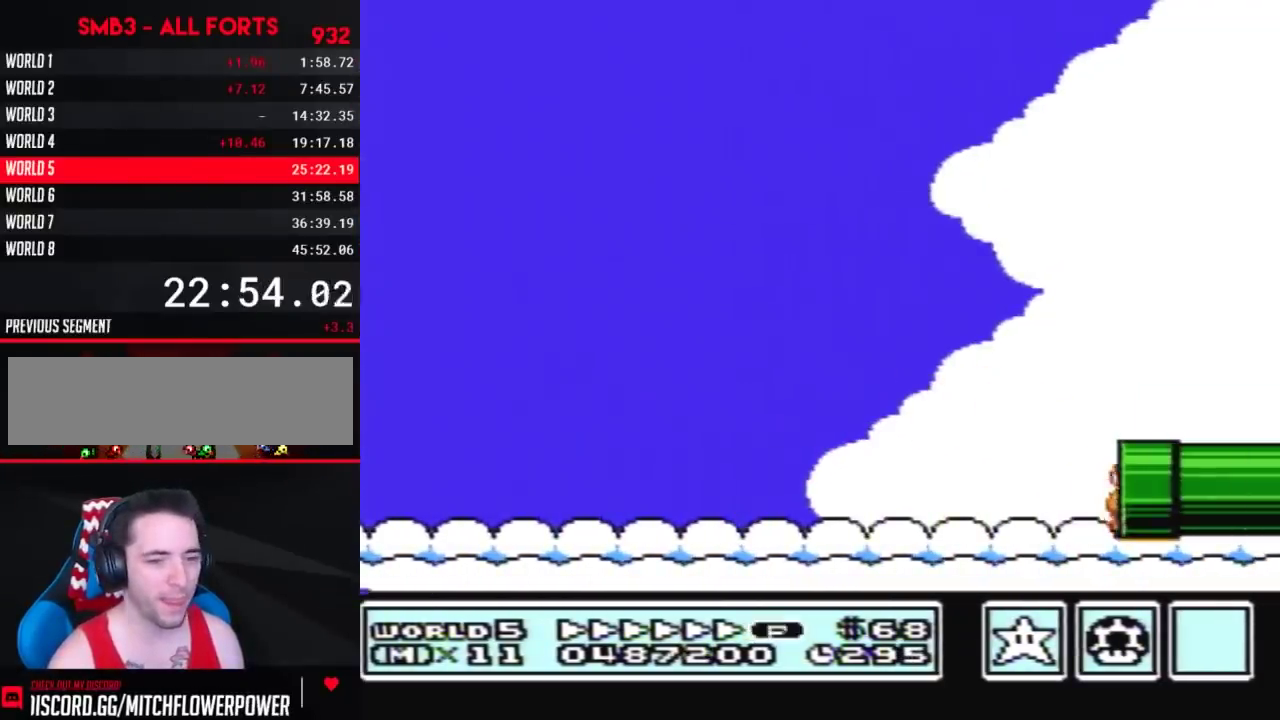
{"buttons": ["B"], "events": [[33, "B", "up"], [100, "B", "down"], [167, "DPAD_RIGHT", "up"]]}
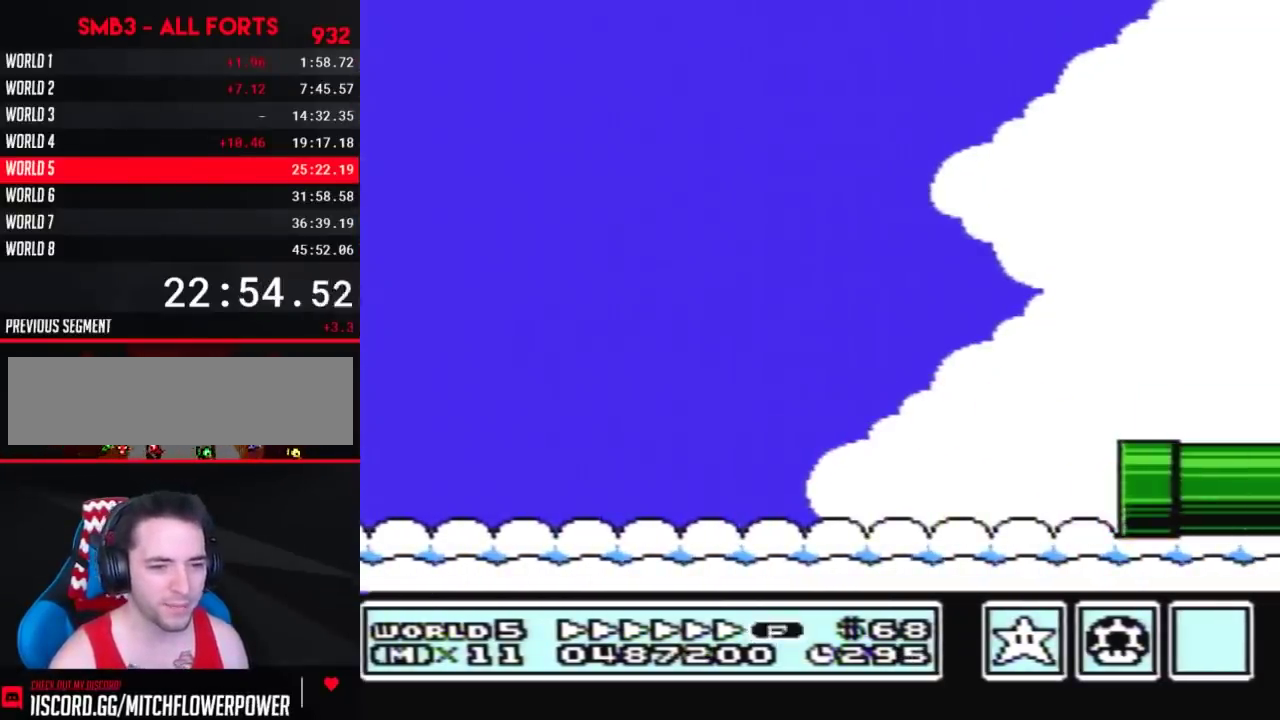
{"buttons": ["B", "DPAD_RIGHT"], "events": [[33, "DPAD_RIGHT", "down"]]}
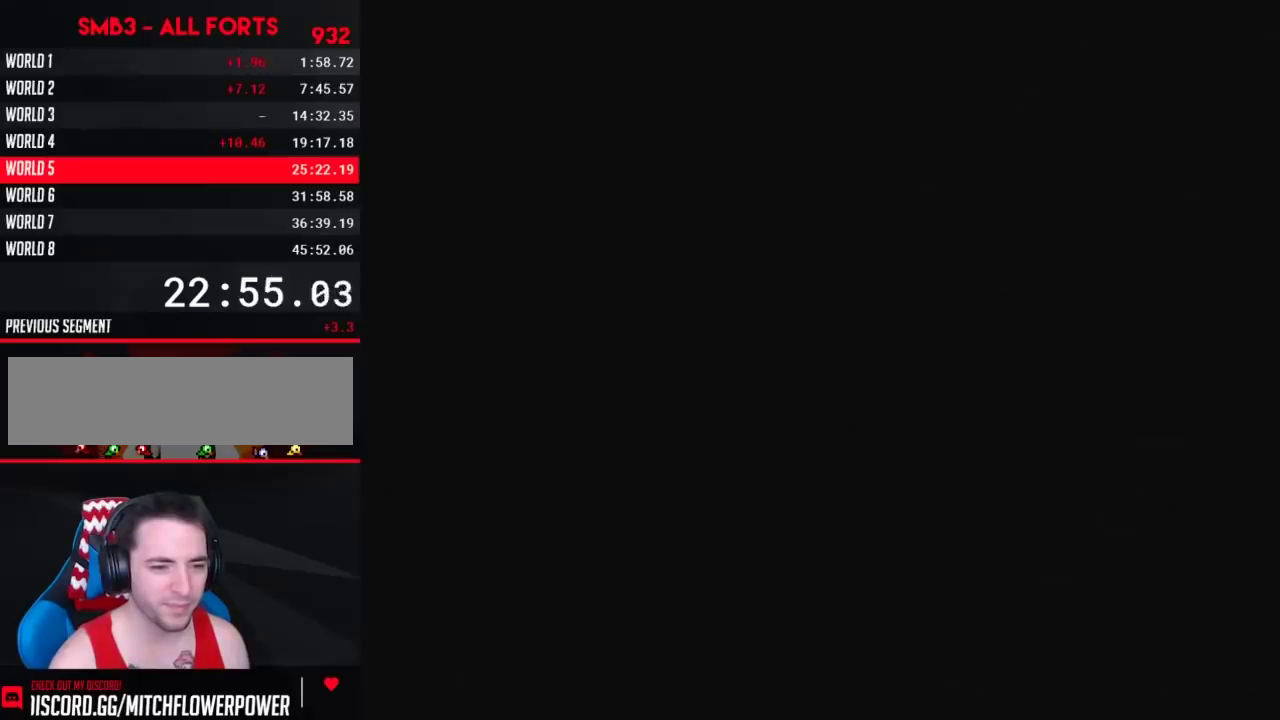
{"buttons": ["B", "DPAD_RIGHT"], "events": []}
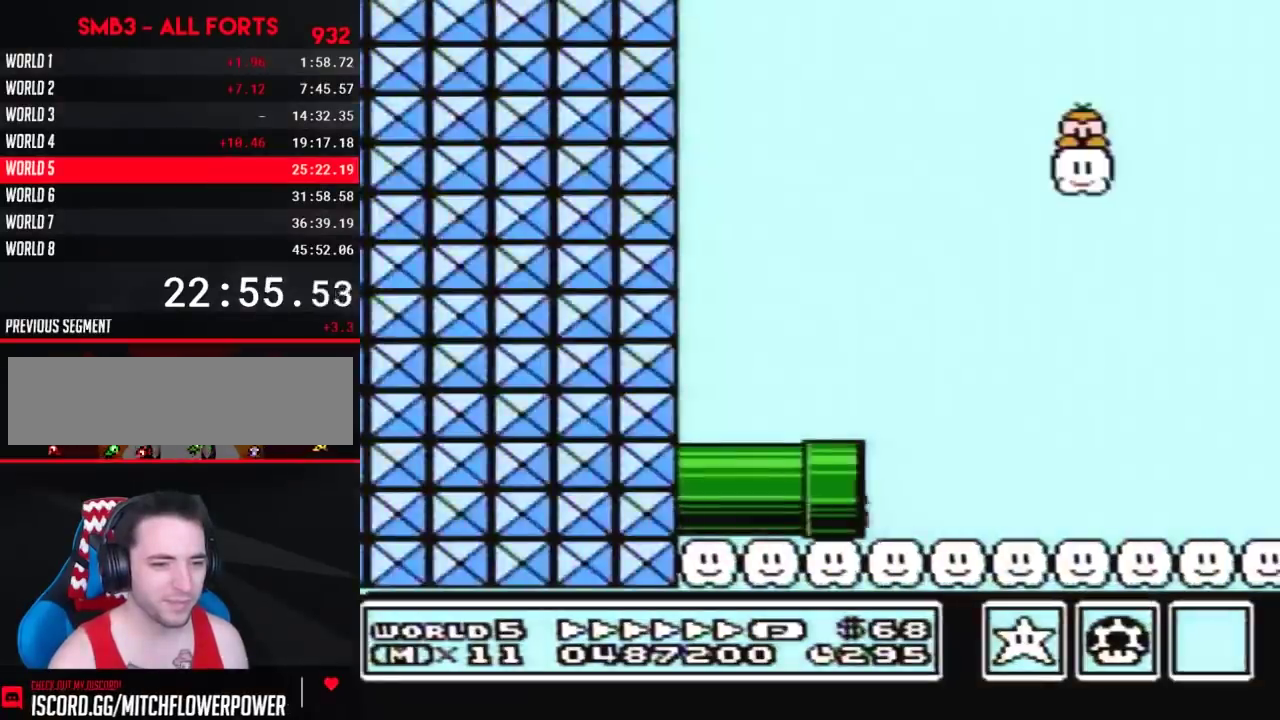
{"buttons": ["B", "DPAD_RIGHT"], "events": []}
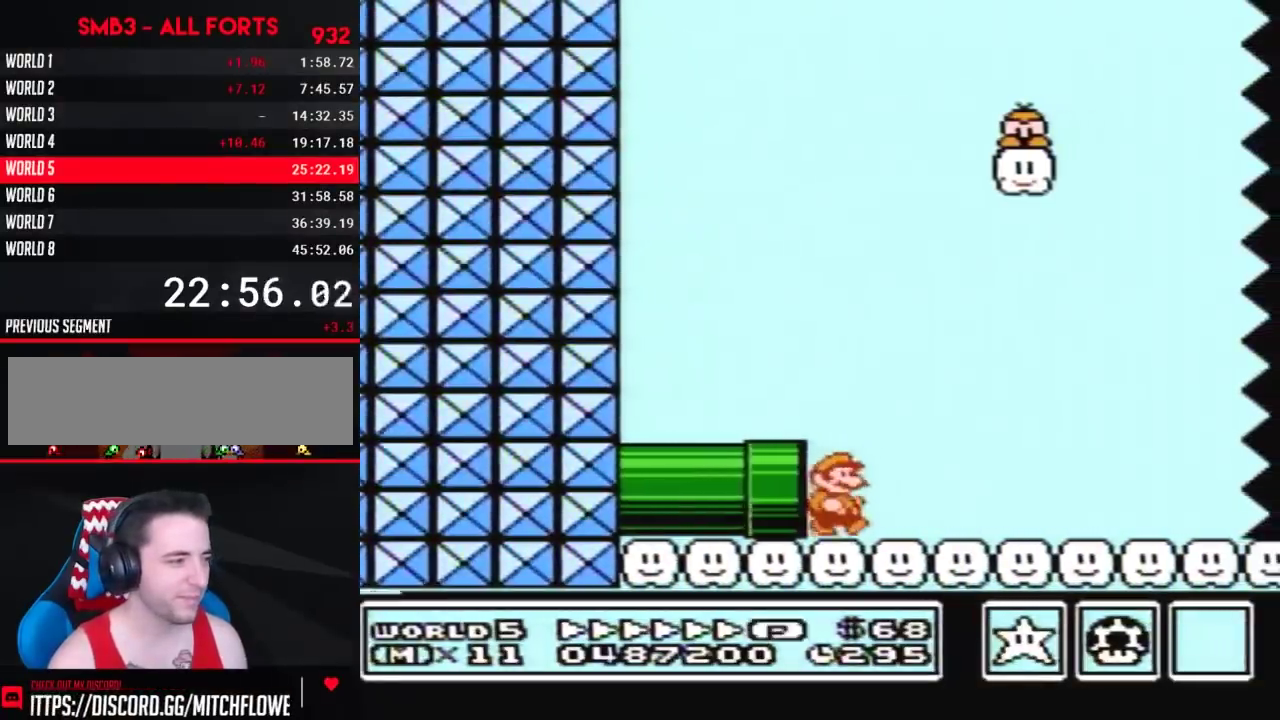
{"buttons": ["A", "B", "DPAD_RIGHT"], "events": [[150, "A", "down"]]}
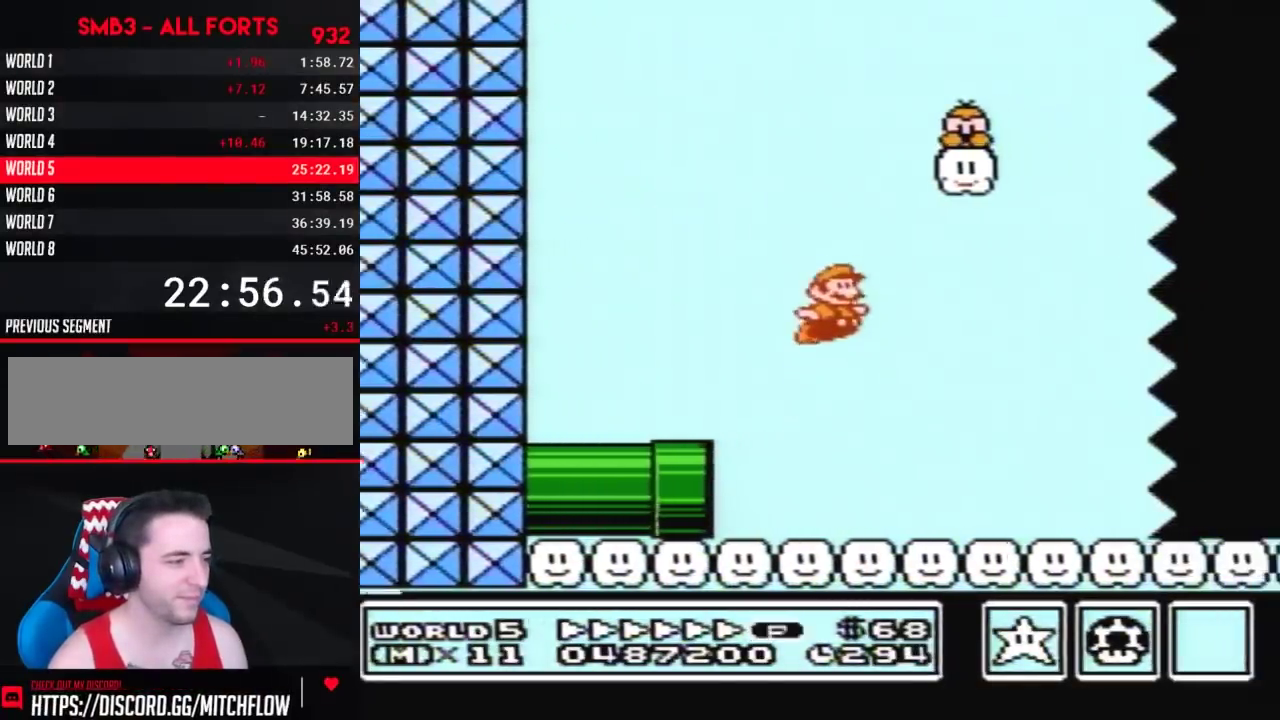
{"buttons": ["B", "DPAD_RIGHT"], "events": [[67, "A", "up"]]}
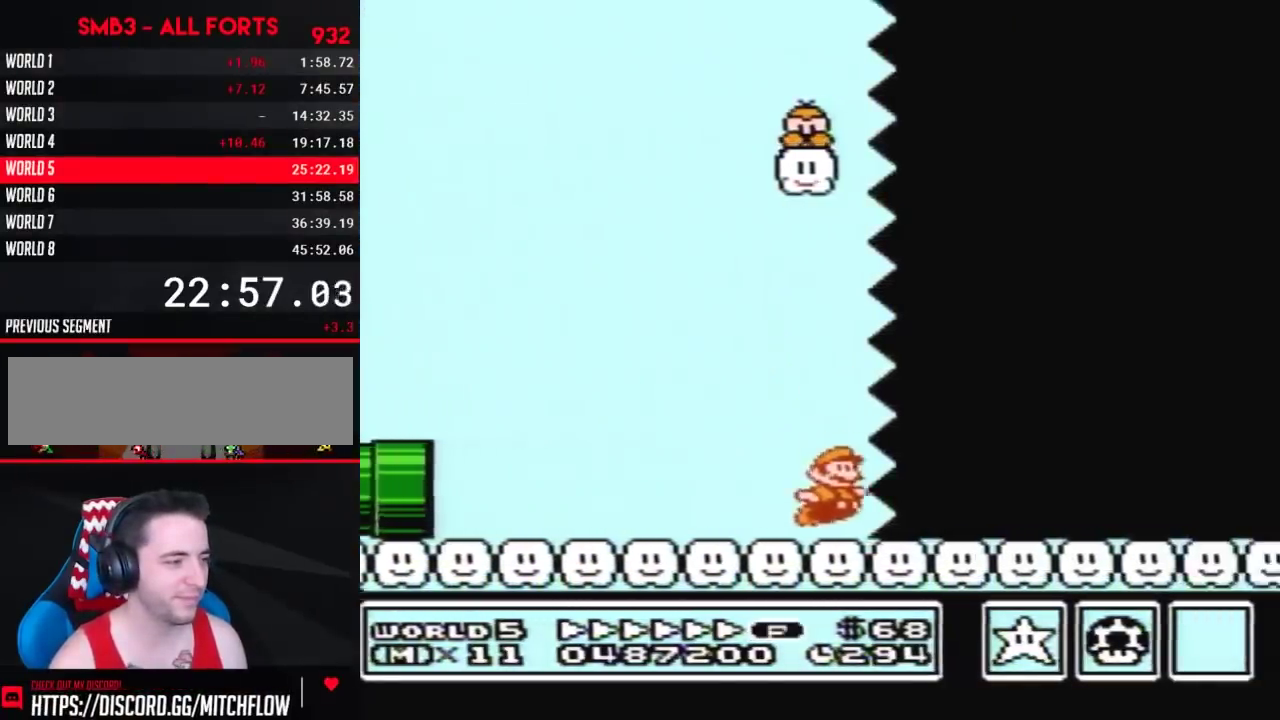
{"buttons": ["B", "DPAD_RIGHT"], "events": []}
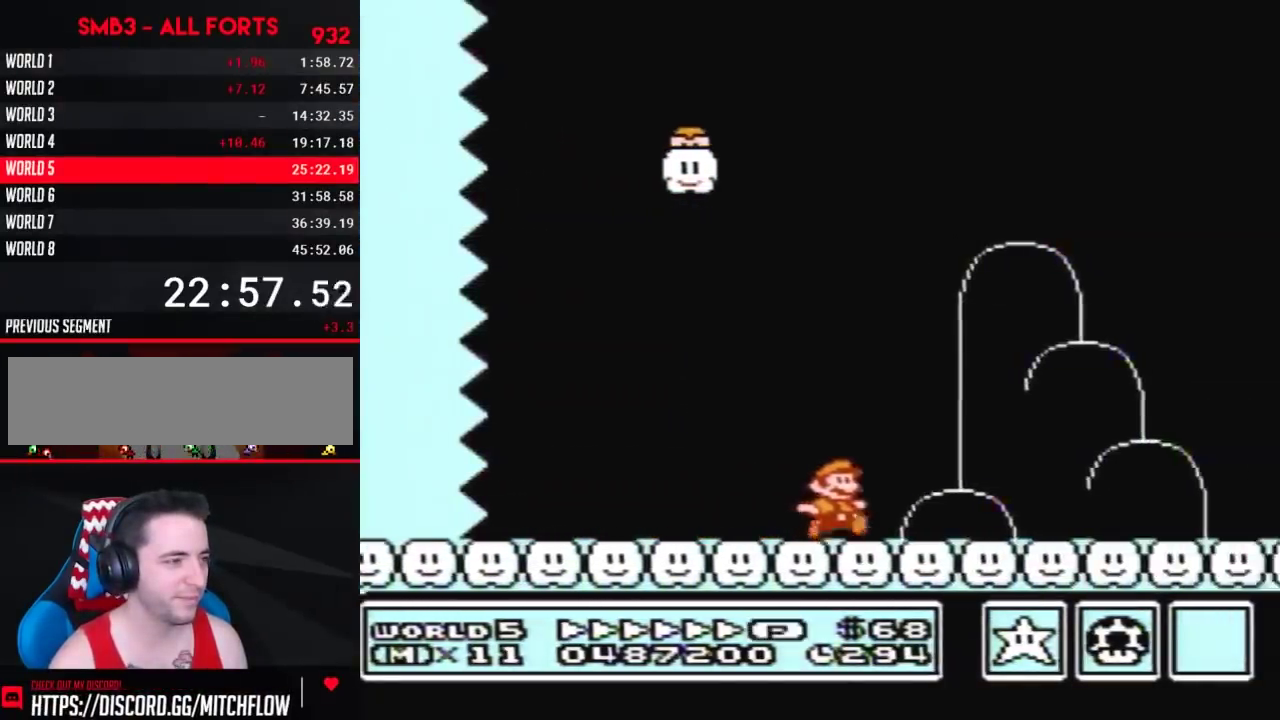
{"buttons": ["DPAD_RIGHT"], "events": [[250, "A", "down"], [500, "A", "up"], [500, "B", "up"]]}
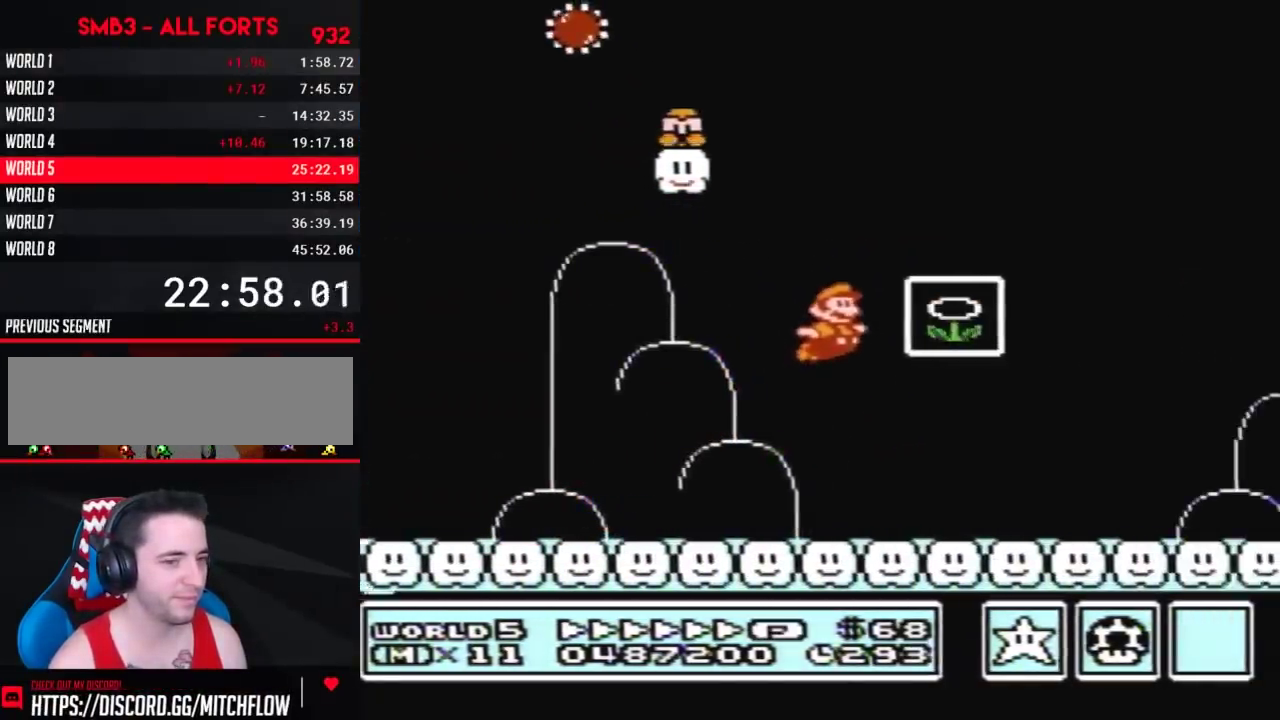
{"buttons": [], "events": [[100, "DPAD_RIGHT", "up"]]}